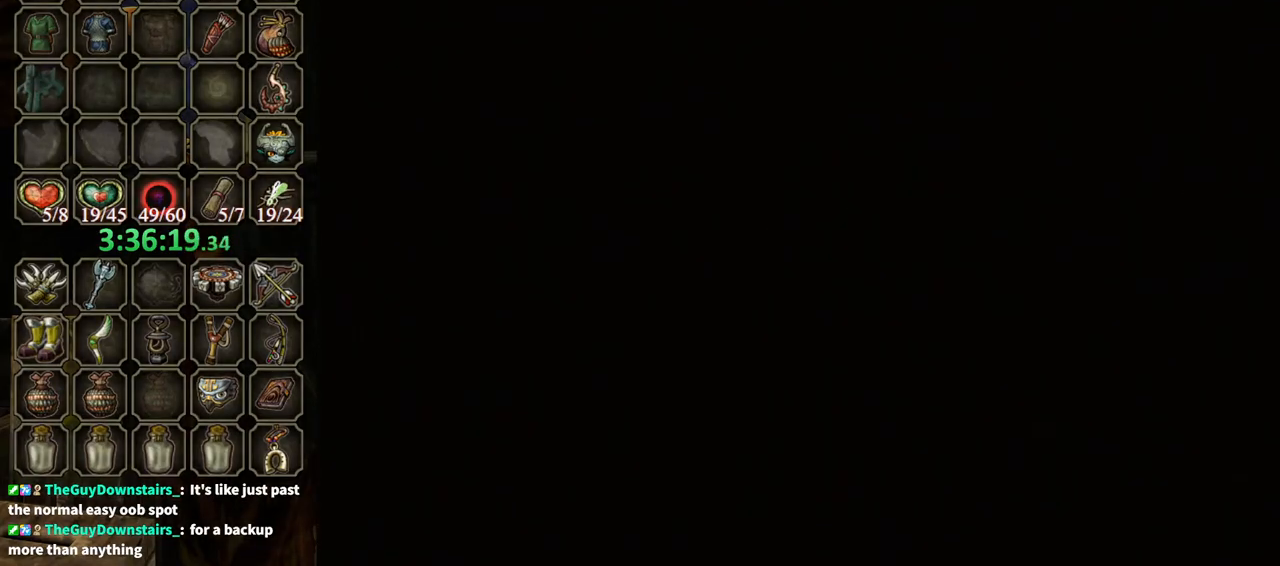
Gameplay with a controller (Nintendo layout); each line is a JSON object with the inputs held at the frame after it. "events" lists button and stick changes between this image and that frame as [ms after this image, input, new state], when the widget could be followed in between. Not read: L3 R3 START.
{"buttons": [], "left_stick": "center", "right_stick": "center", "events": []}
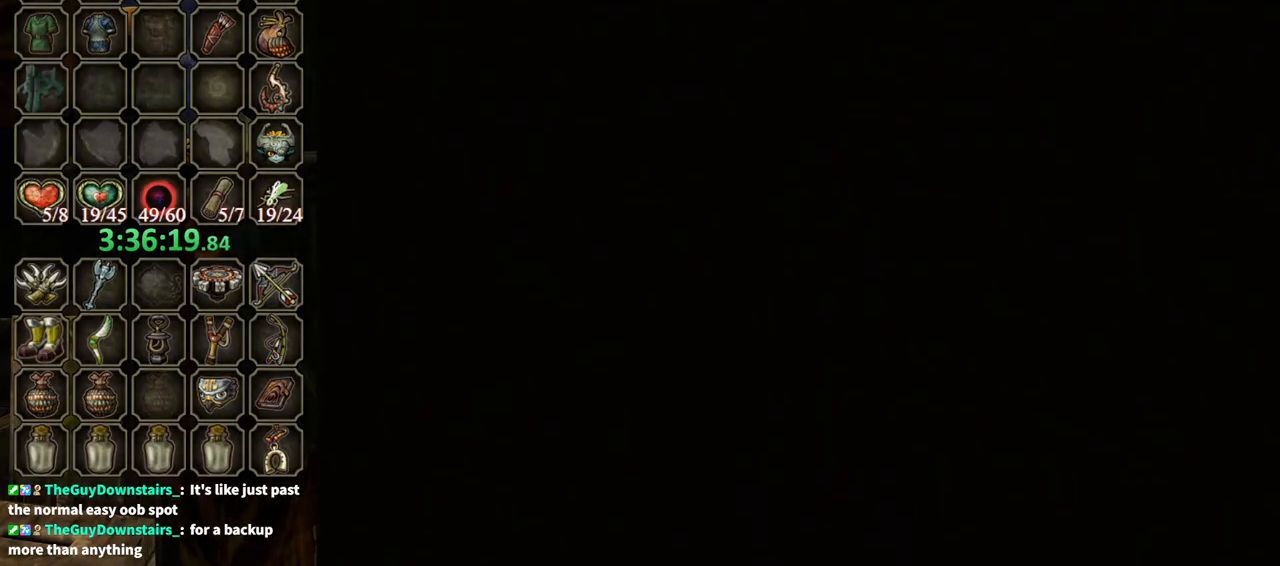
{"buttons": [], "left_stick": "center", "right_stick": "center", "events": []}
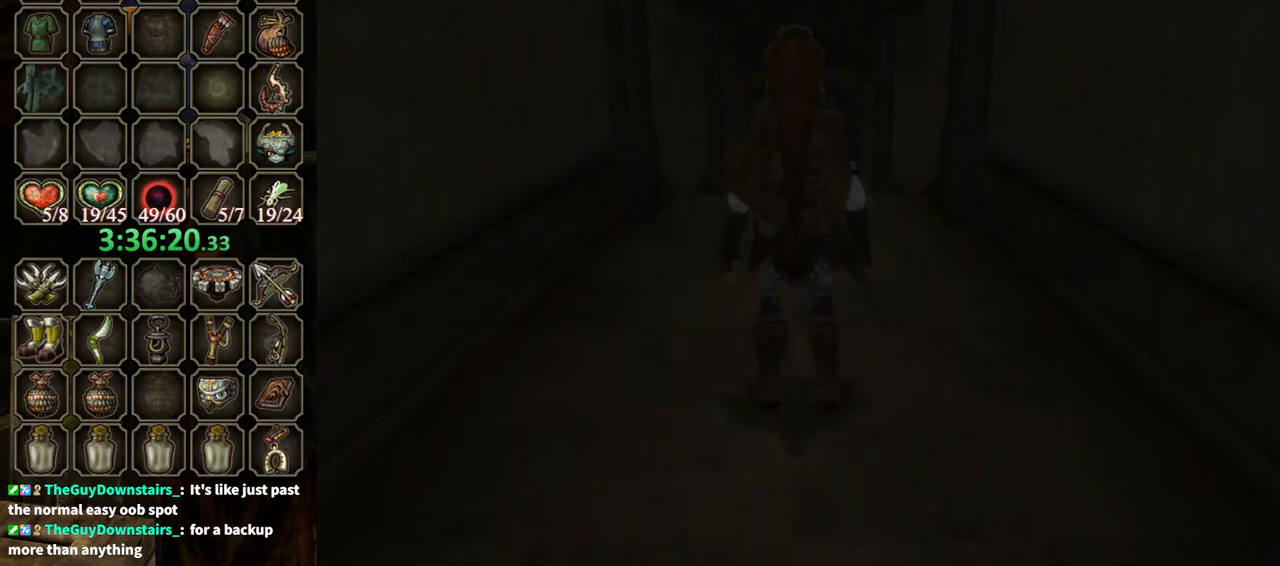
{"buttons": [], "left_stick": "center", "right_stick": "center", "events": []}
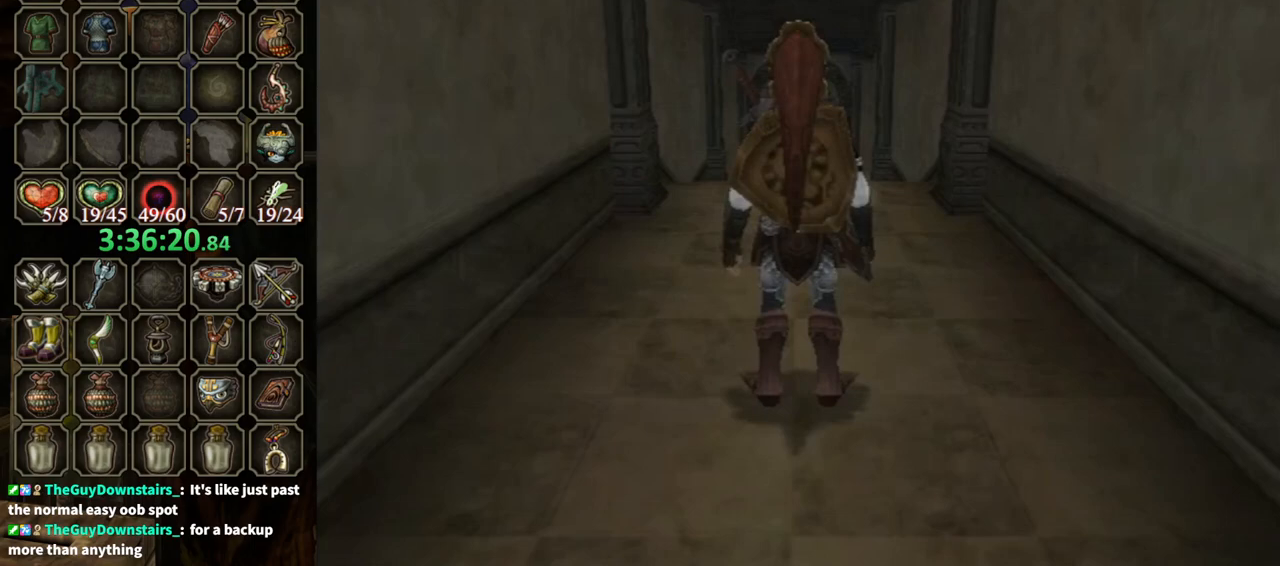
{"buttons": [], "left_stick": "up", "right_stick": "center", "events": [[133, "left_stick", "up"], [200, "A", "down"], [300, "A", "up"]]}
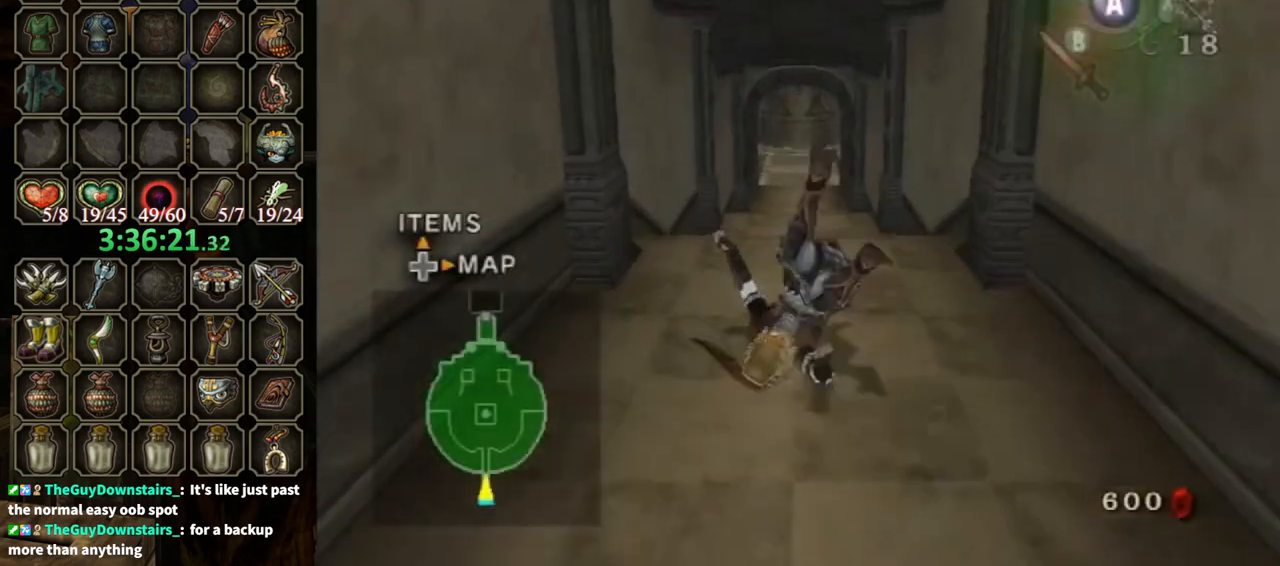
{"buttons": ["A"], "left_stick": "up", "right_stick": "center", "events": [[500, "A", "down"]]}
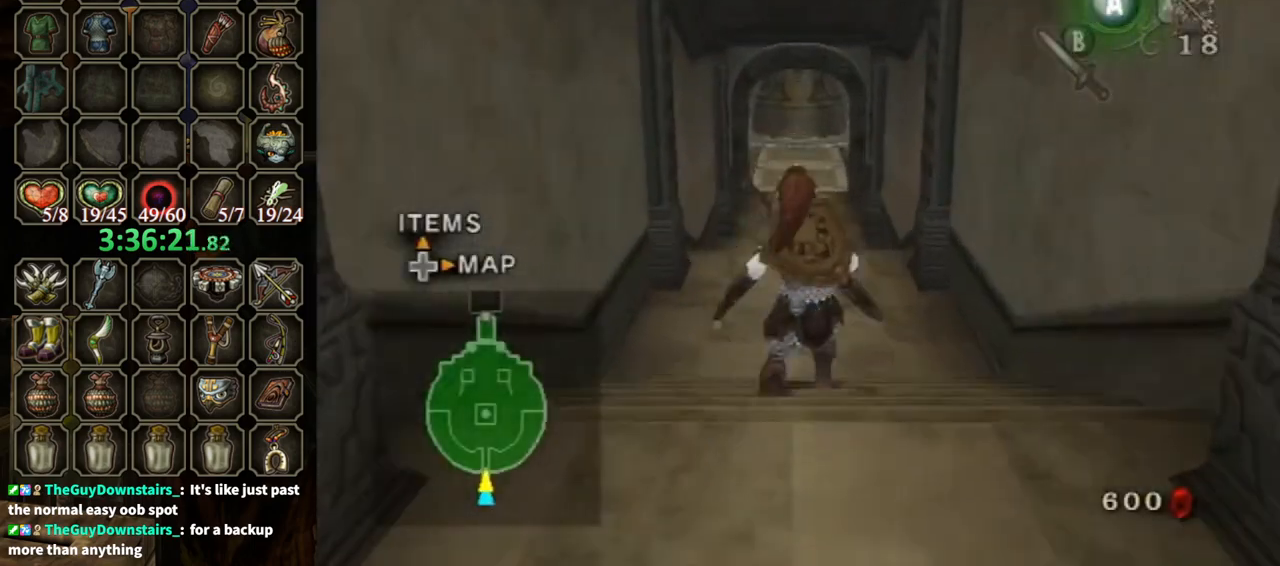
{"buttons": [], "left_stick": "up", "right_stick": "center", "events": [[67, "A", "up"]]}
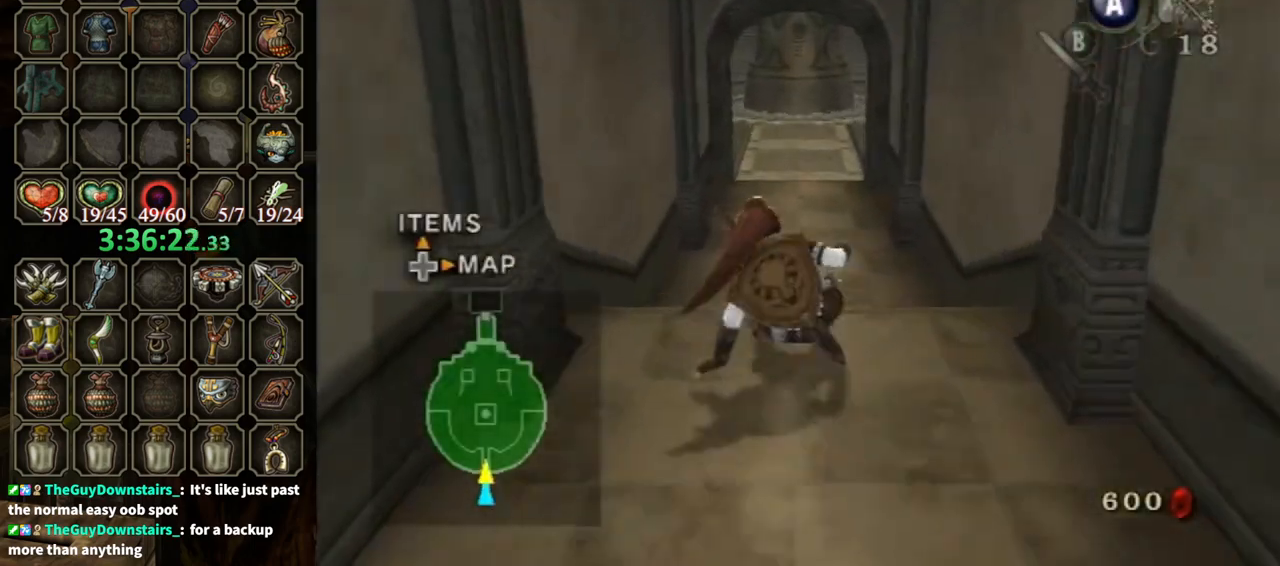
{"buttons": [], "left_stick": "up", "right_stick": "center", "events": [[167, "A", "down"], [233, "A", "up"]]}
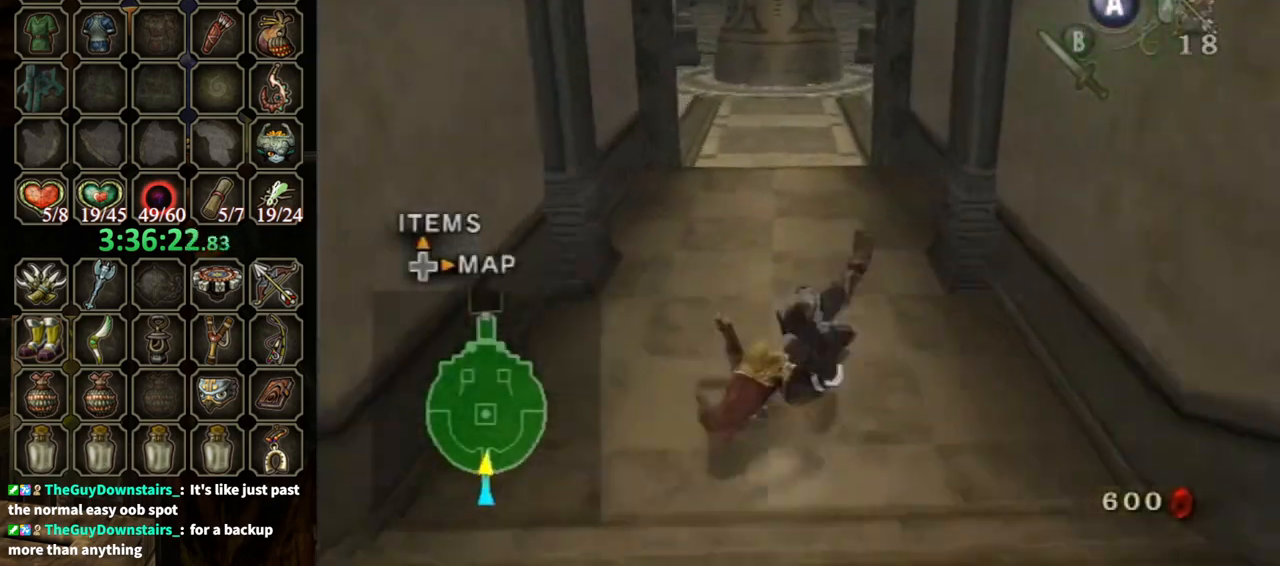
{"buttons": [], "left_stick": "up", "right_stick": "center", "events": [[367, "A", "down"], [433, "A", "up"]]}
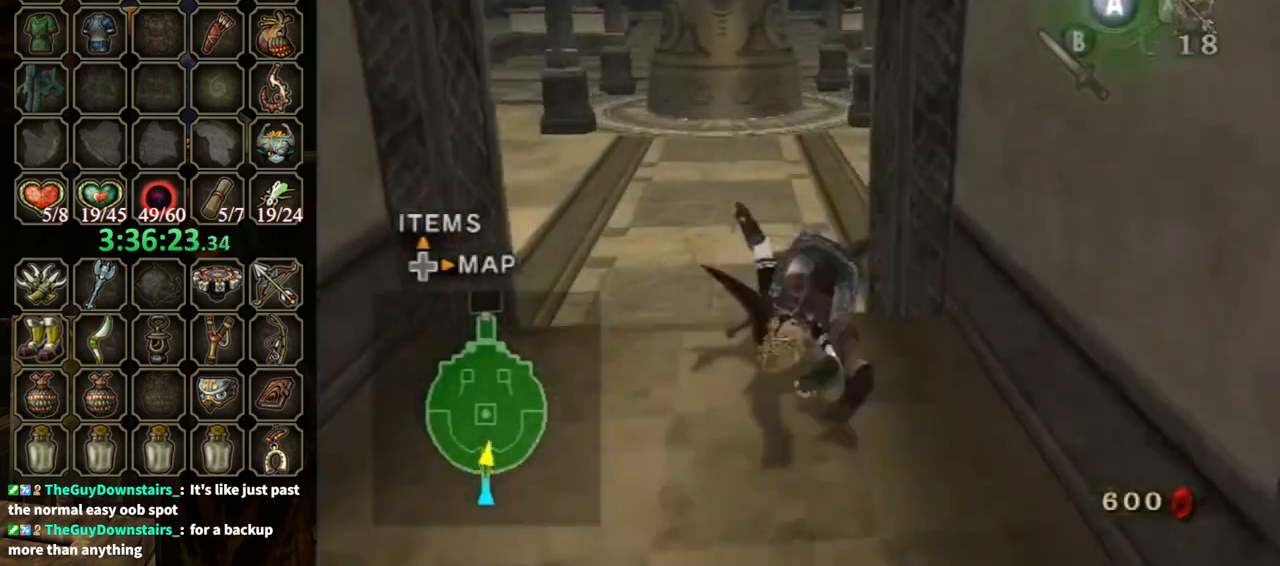
{"buttons": [], "left_stick": "up", "right_stick": "center", "events": []}
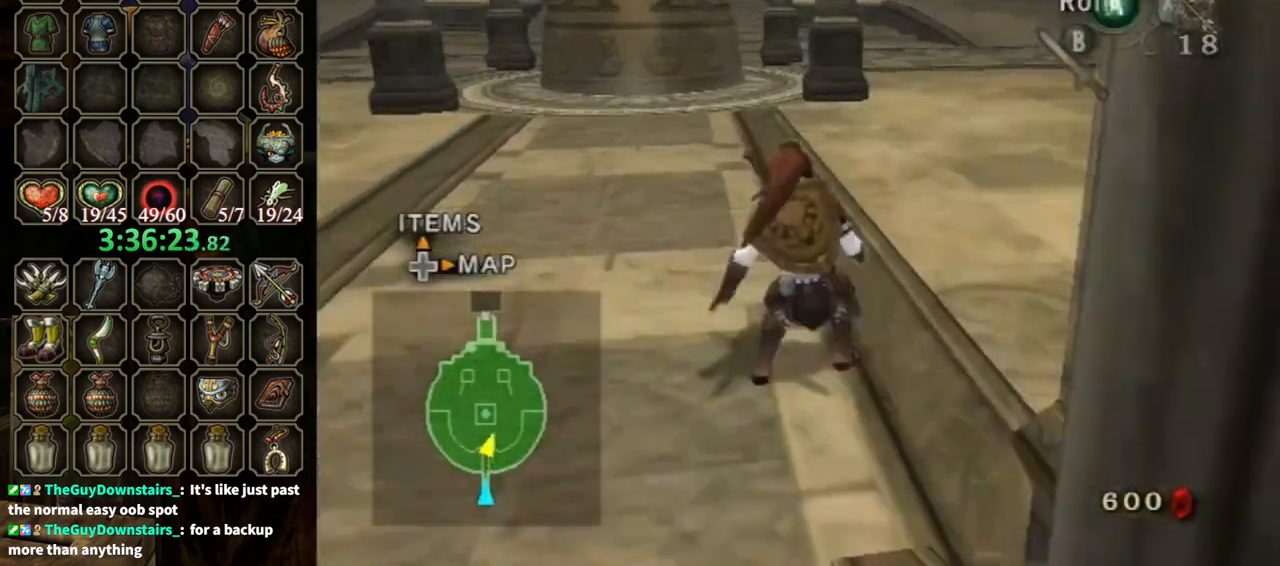
{"buttons": [], "left_stick": "up", "right_stick": "center", "events": [[67, "A", "down"], [100, "A", "up"]]}
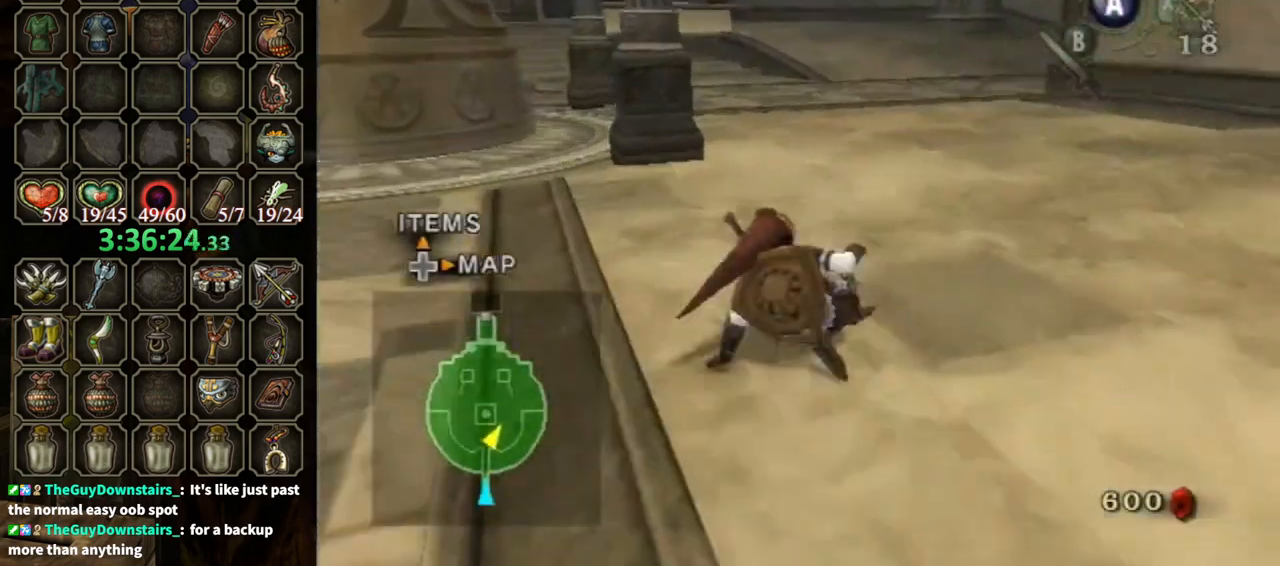
{"buttons": [], "left_stick": "center", "right_stick": "center", "events": [[233, "A", "down"], [300, "A", "up"], [333, "A", "down"], [400, "A", "up"], [400, "left_stick", "center"]]}
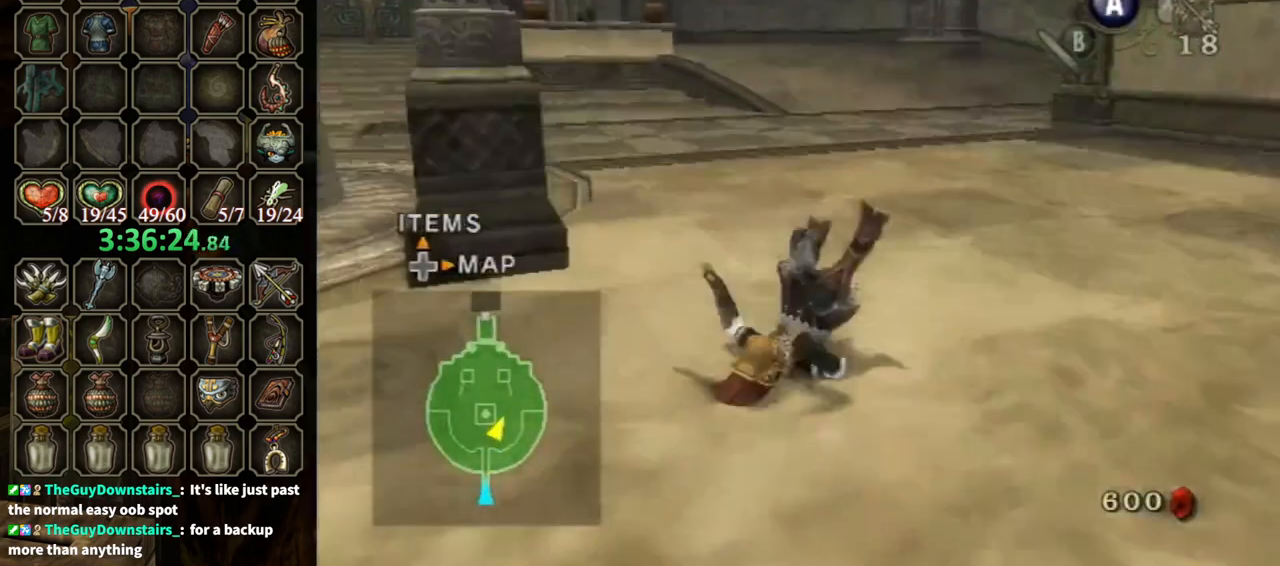
{"buttons": [], "left_stick": "right", "right_stick": "center", "events": [[33, "DPAD_UP", "down"], [133, "DPAD_UP", "up"], [467, "left_stick", "right"]]}
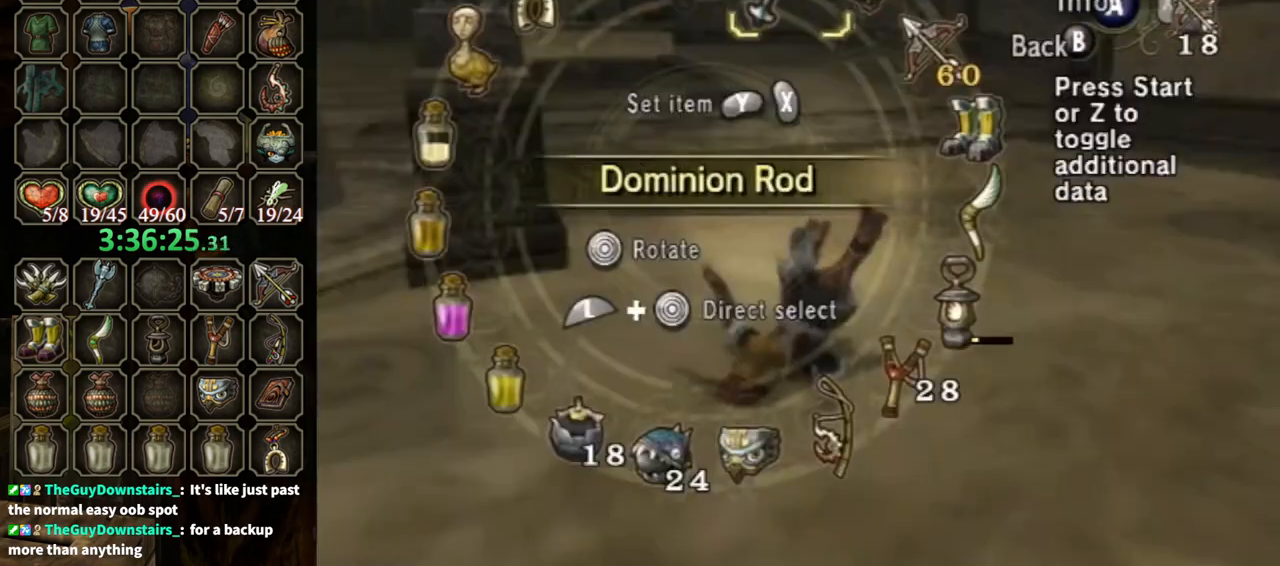
{"buttons": ["Y"], "left_stick": "center", "right_stick": "center", "events": [[67, "left_stick", "center"], [300, "Y", "down"], [400, "Y", "up"], [433, "Y", "down"]]}
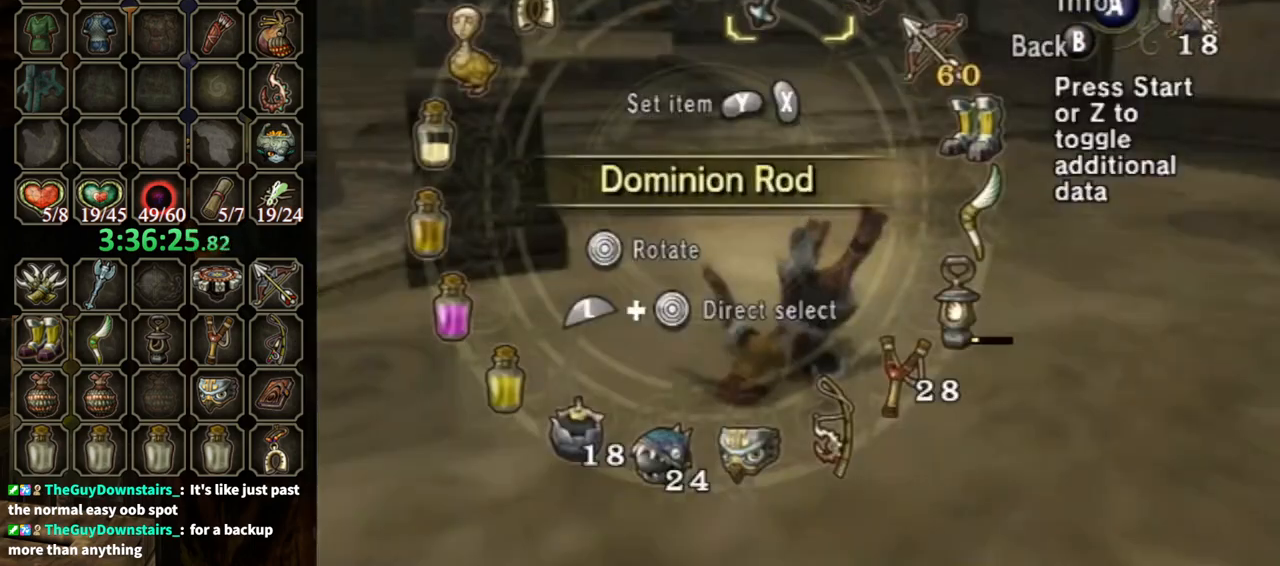
{"buttons": [], "left_stick": "up", "right_stick": "center", "events": [[33, "Y", "up"], [67, "B", "down"], [133, "left_stick", "up"], [167, "B", "up"]]}
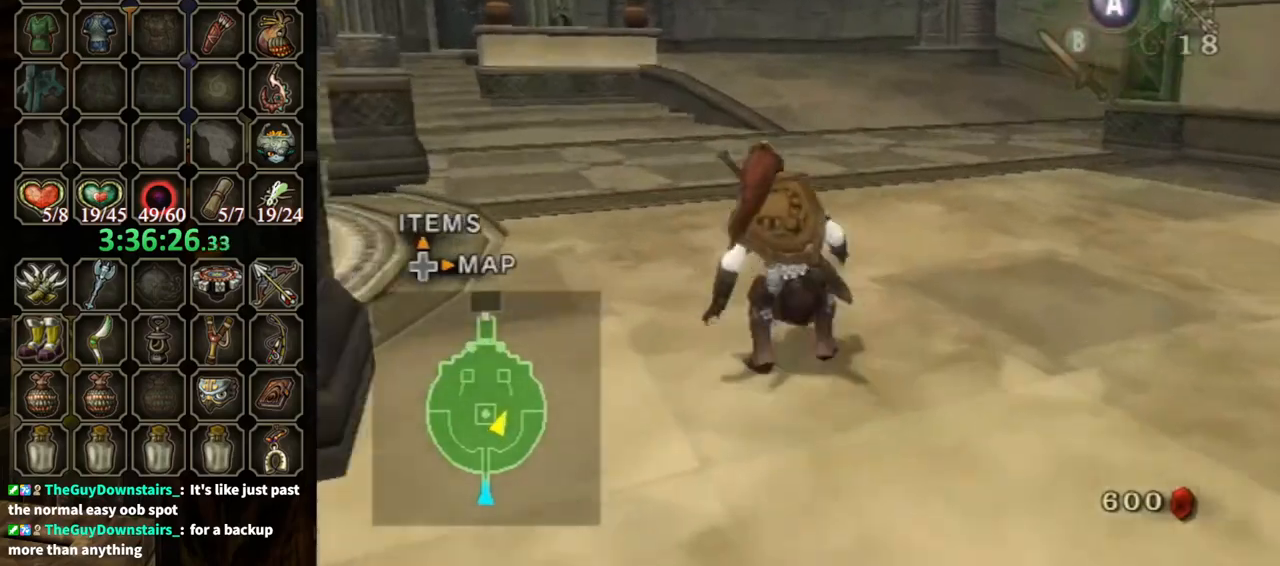
{"buttons": [], "left_stick": "up", "right_stick": "center", "events": [[100, "A", "down"], [167, "A", "up"], [200, "A", "down"], [233, "A", "up"]]}
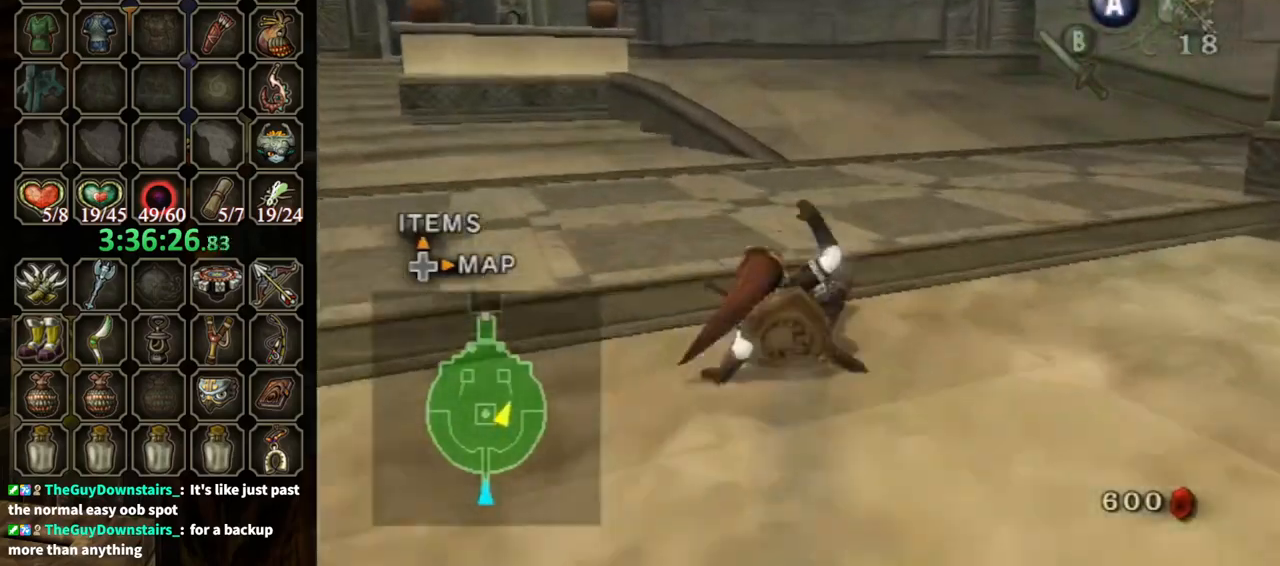
{"buttons": [], "left_stick": "up", "right_stick": "center", "events": [[267, "A", "down"], [333, "A", "up"], [400, "A", "down"], [467, "A", "up"]]}
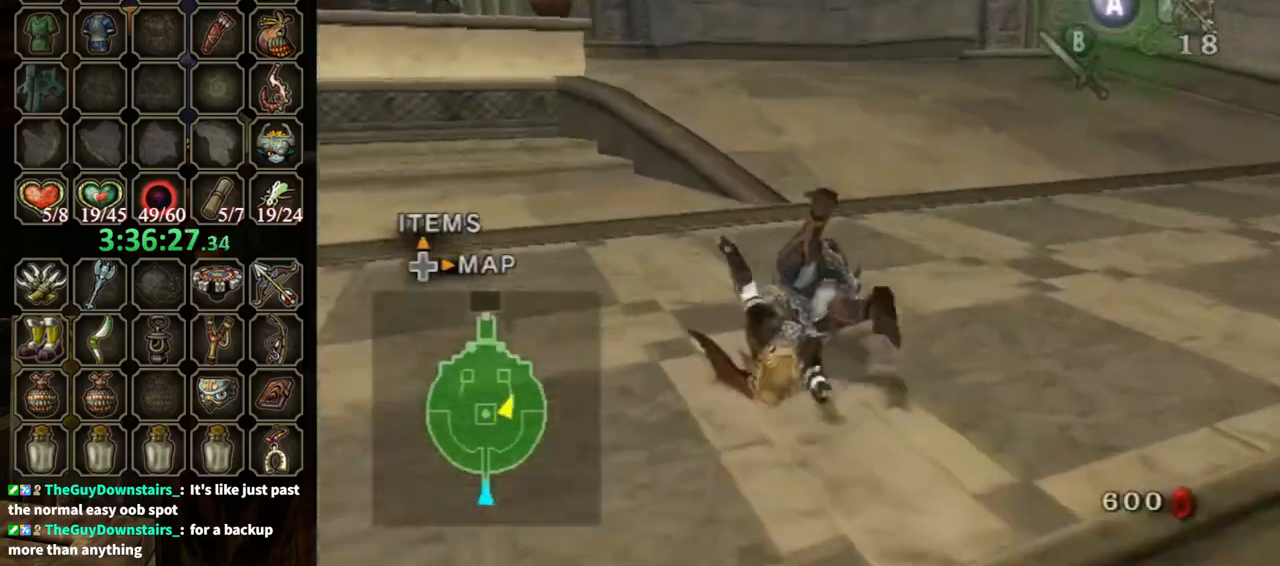
{"buttons": ["A"], "left_stick": "up", "right_stick": "center", "events": [[467, "A", "down"]]}
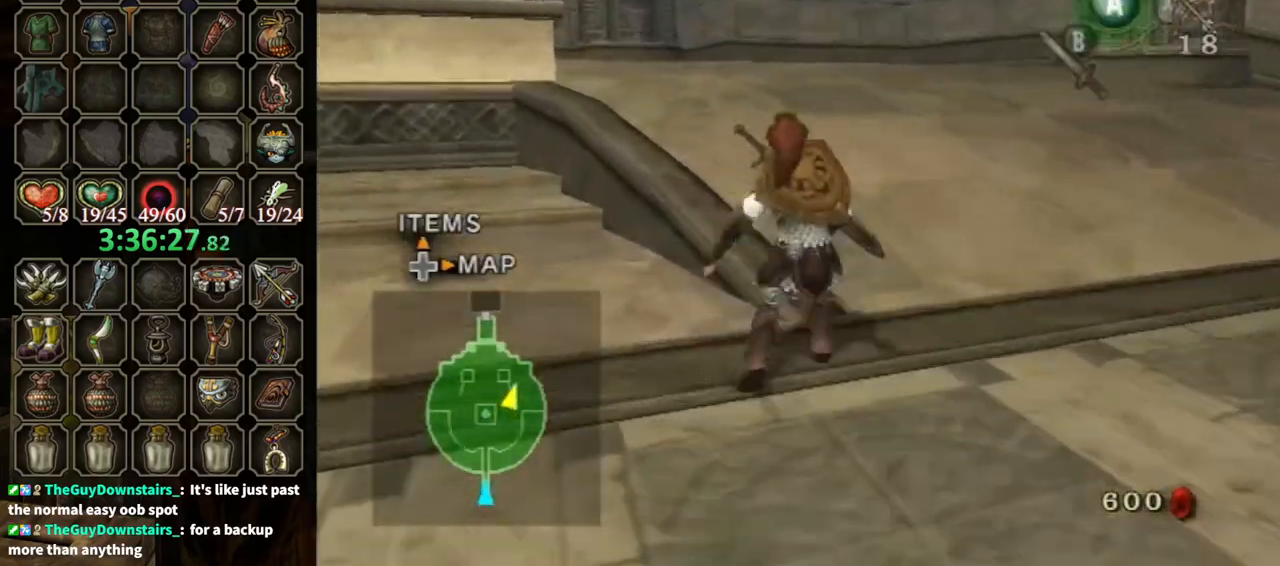
{"buttons": [], "left_stick": "up", "right_stick": "center", "events": [[33, "A", "up"], [100, "A", "down"], [133, "A", "up"]]}
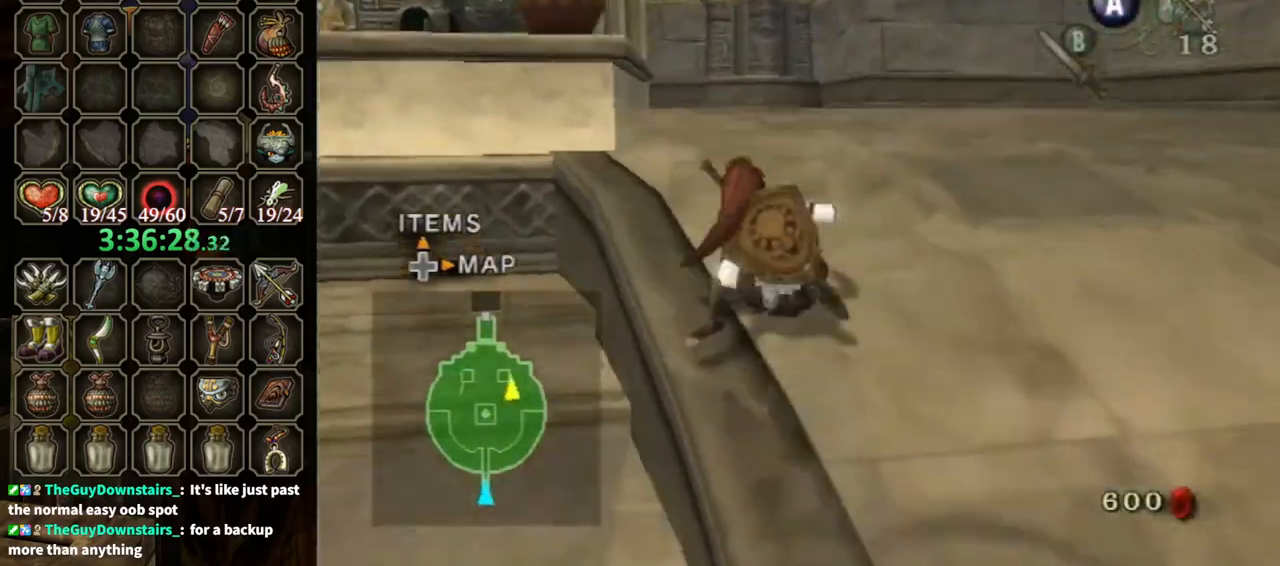
{"buttons": [], "left_stick": "up", "right_stick": "center", "events": [[167, "right_stick", "down-right"], [267, "left_stick", "up-right"], [400, "right_stick", "center"], [433, "B", "down"], [433, "left_stick", "up"], [500, "B", "up"]]}
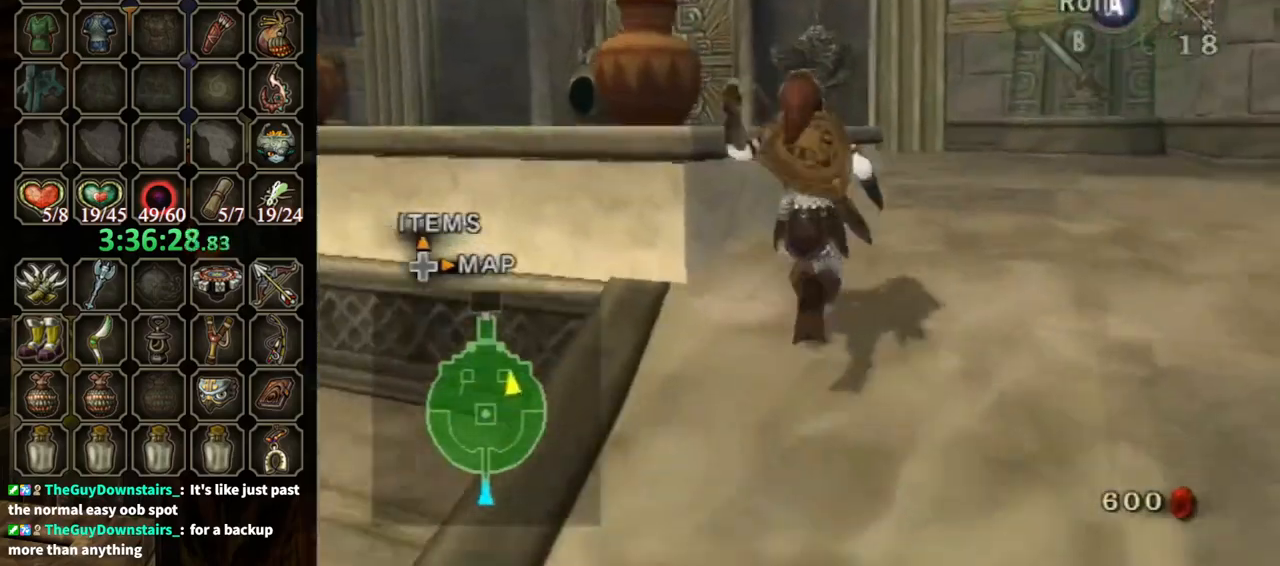
{"buttons": [], "left_stick": "down", "right_stick": "center", "events": [[200, "left_stick", "down-right"], [233, "right_stick", "down-right"], [333, "left_stick", "down"], [500, "right_stick", "center"]]}
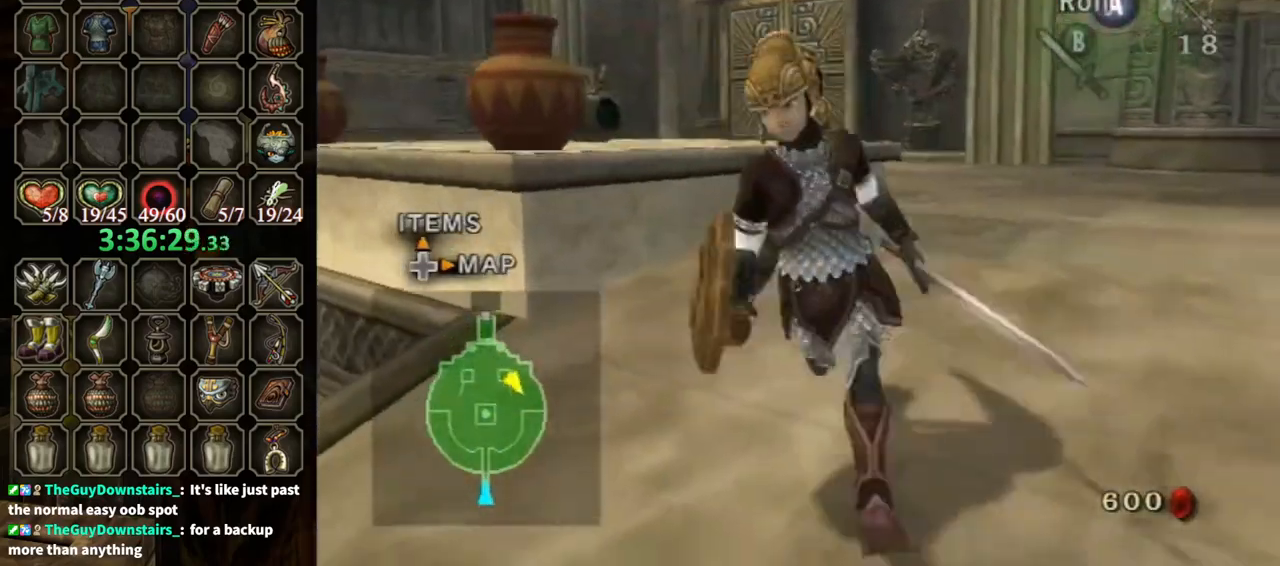
{"buttons": [], "left_stick": "up", "right_stick": "center", "events": [[33, "left_stick", "left"], [167, "left_stick", "up-right"], [333, "left_stick", "up"], [367, "B", "down"], [433, "B", "up"]]}
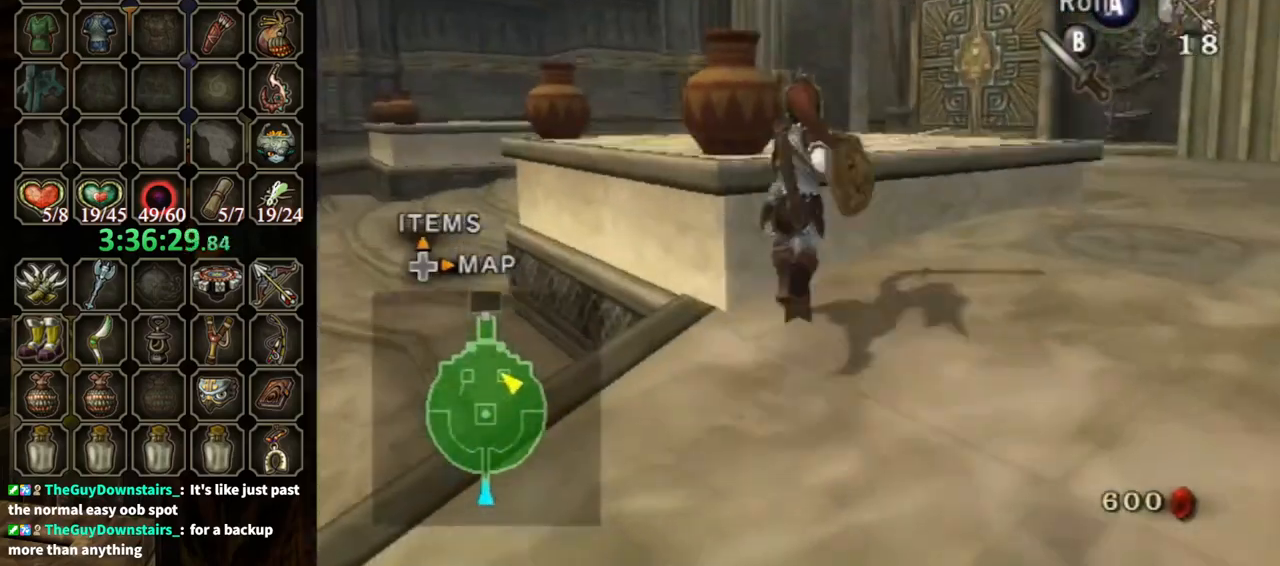
{"buttons": ["L1"], "left_stick": "center", "right_stick": "center", "events": [[100, "left_stick", "up-left"], [133, "right_stick", "down-right"], [233, "right_stick", "center"], [500, "L1", "down"], [500, "left_stick", "center"]]}
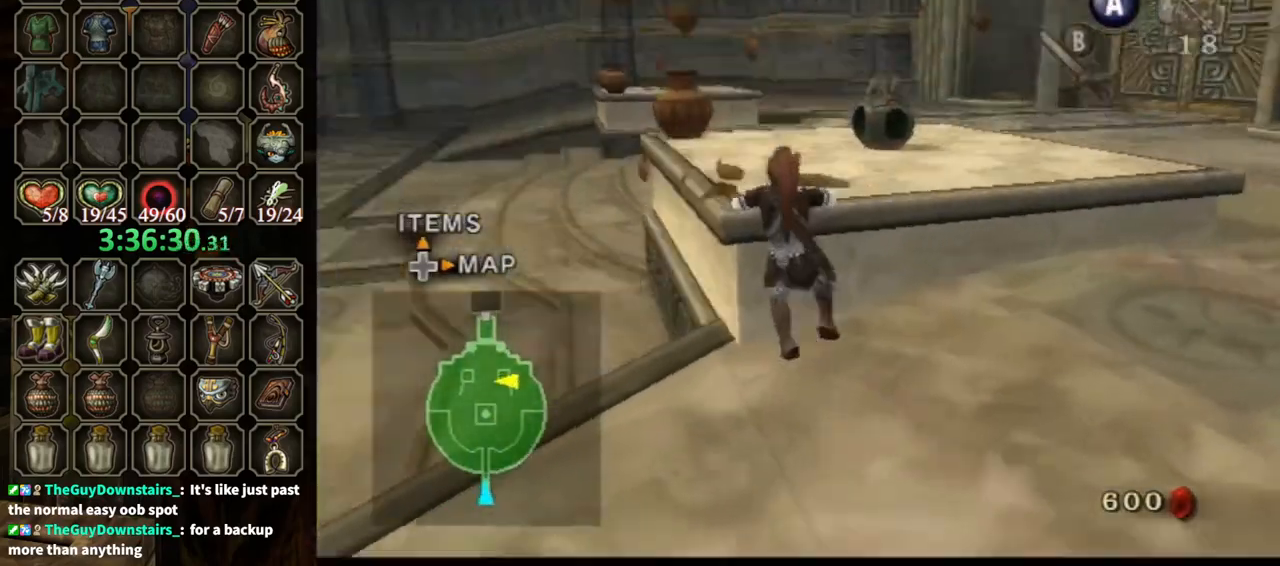
{"buttons": ["L1"], "left_stick": "center", "right_stick": "center", "events": []}
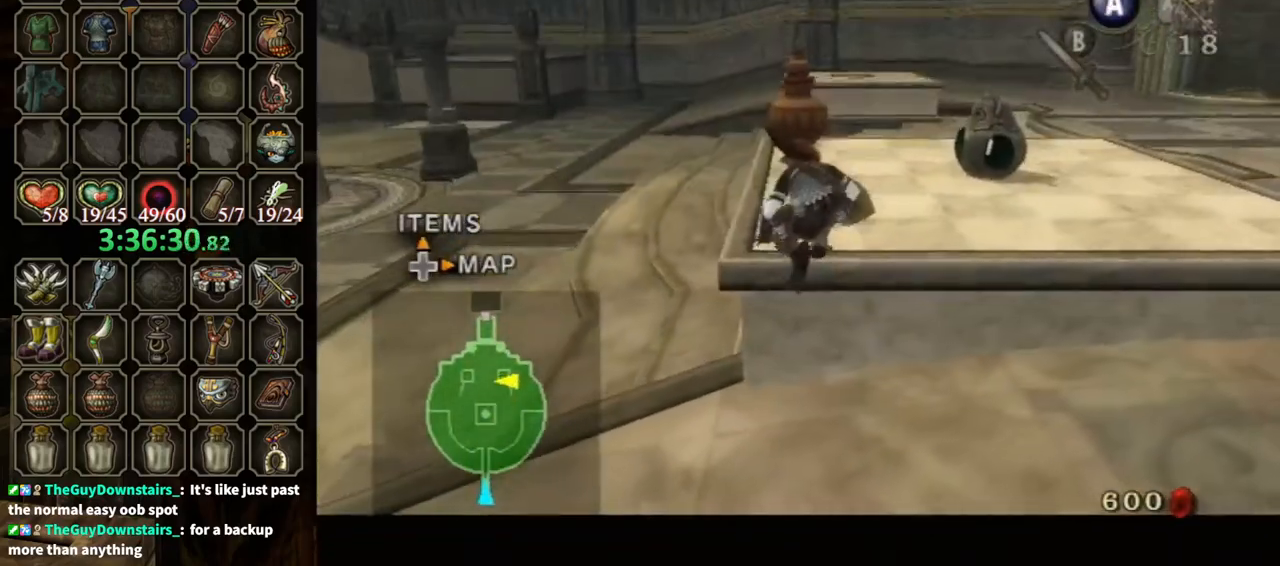
{"buttons": ["L1"], "left_stick": "center", "right_stick": "center", "events": [[333, "left_stick", "left"], [467, "left_stick", "center"]]}
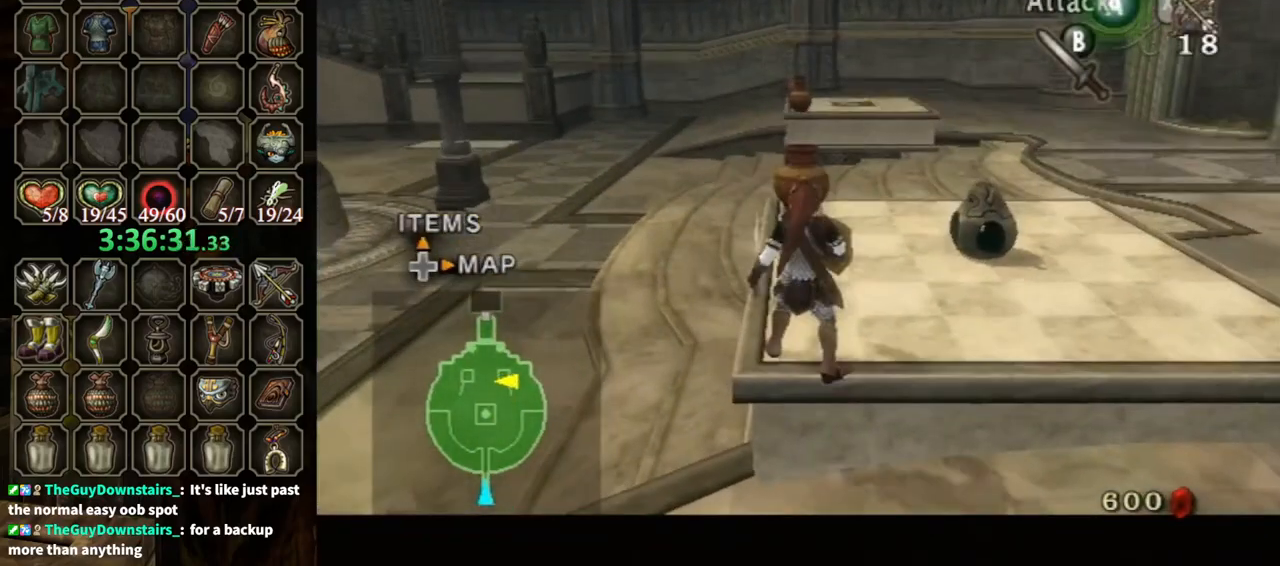
{"buttons": [], "left_stick": "center", "right_stick": "up", "events": [[300, "L1", "up"], [467, "right_stick", "up"]]}
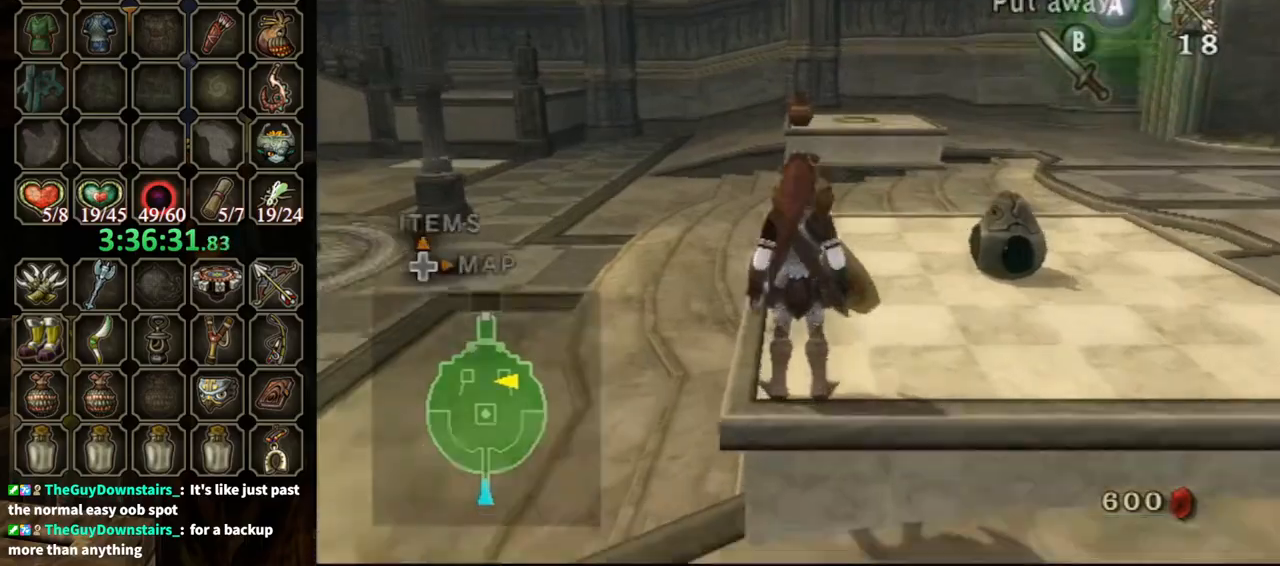
{"buttons": [], "left_stick": "center", "right_stick": "center", "events": [[67, "right_stick", "center"], [267, "DPAD_UP", "down"], [400, "DPAD_UP", "up"]]}
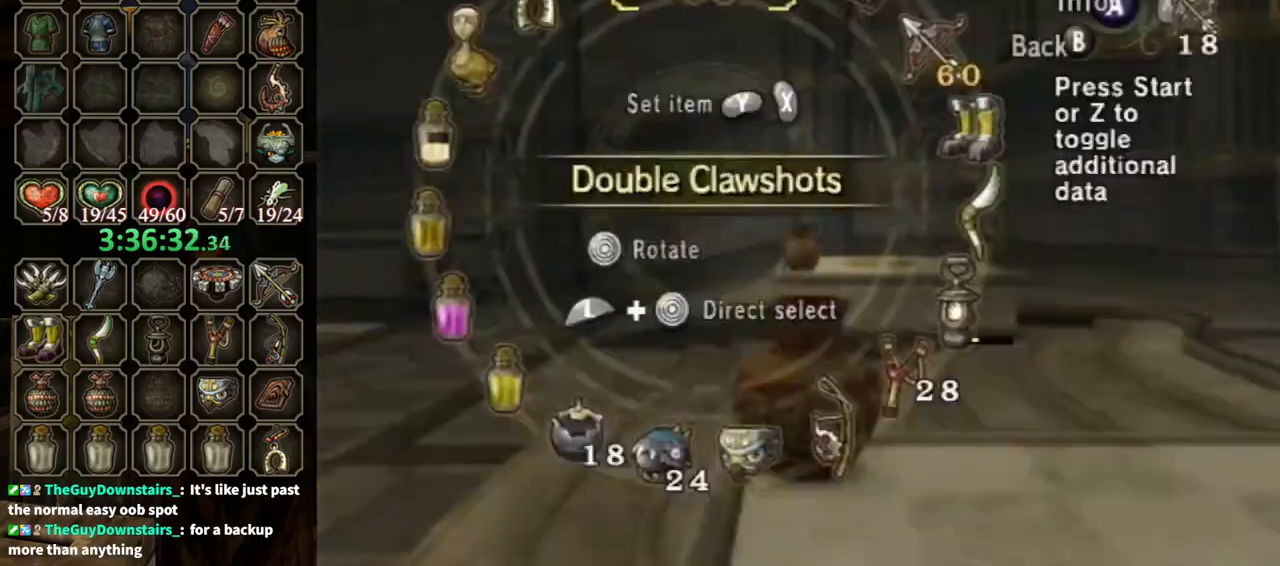
{"buttons": [], "left_stick": "right", "right_stick": "center", "events": [[100, "DPAD_UP", "down"], [133, "left_stick", "right"], [200, "DPAD_UP", "up"]]}